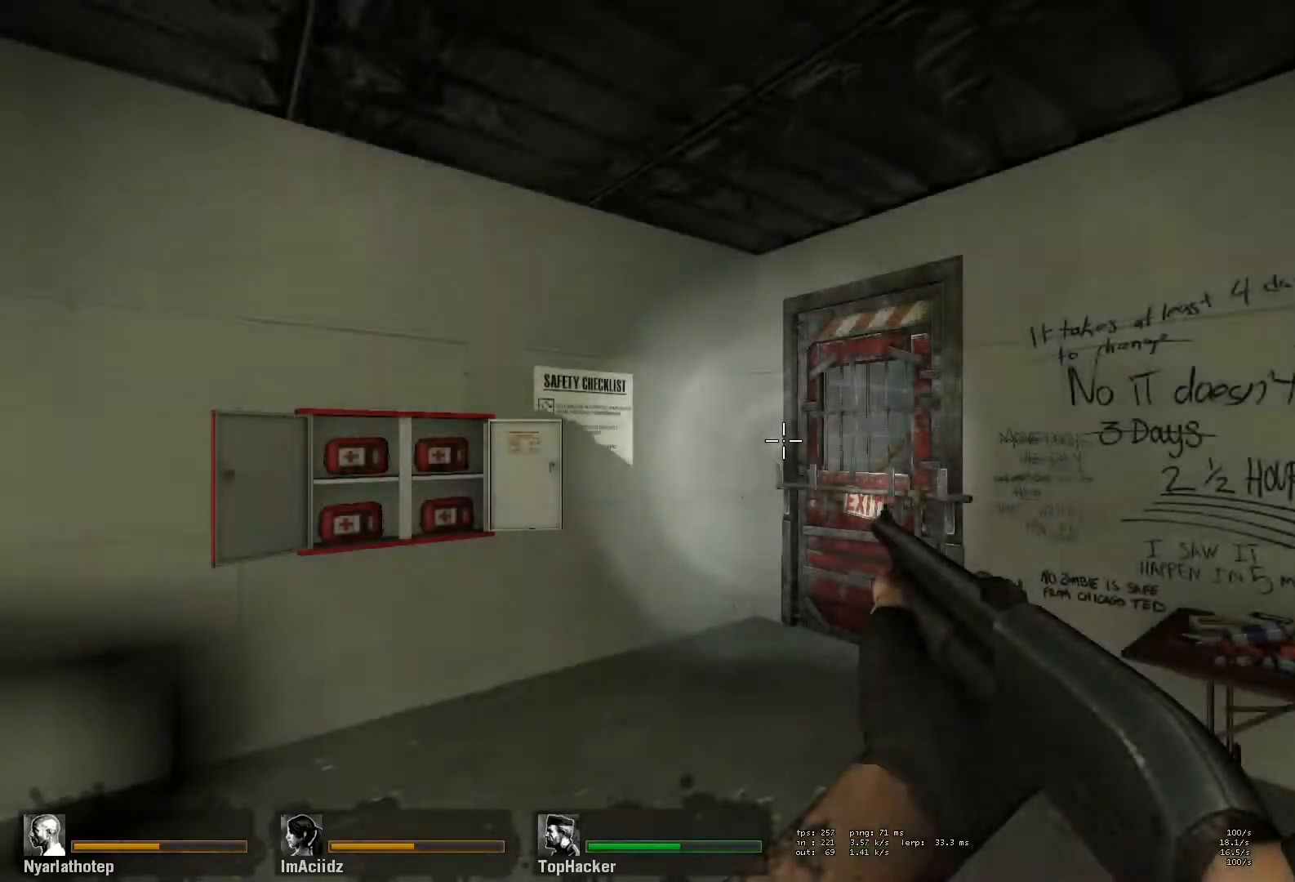
Gameplay with keyboard and mouse; each line is a JSON object with the keys and mouse buttons held at the frame after it. "events" lists presses ("down") and releases ("up") of "a", "ctrl", "d", "e", "f", "q", "r", "s", "shift", "space", "tab", "w", "mouse_left", "mouse_wheel" and "mouse_right" between this image and that frame as [ms after this image, input, new state], when the widget could be followed in between. "mouse_left", "mouse_wheel", "mouse_right" = the "left", "wheel", "right" buttons of the "mouse" list. No other keys are recorded. "wheel" means that the mouse wheel is clicked or scrolled. Mouse movement is not recorded.
{"keys": ["w"], "mouse": [], "events": [[450, "w", "down"]]}
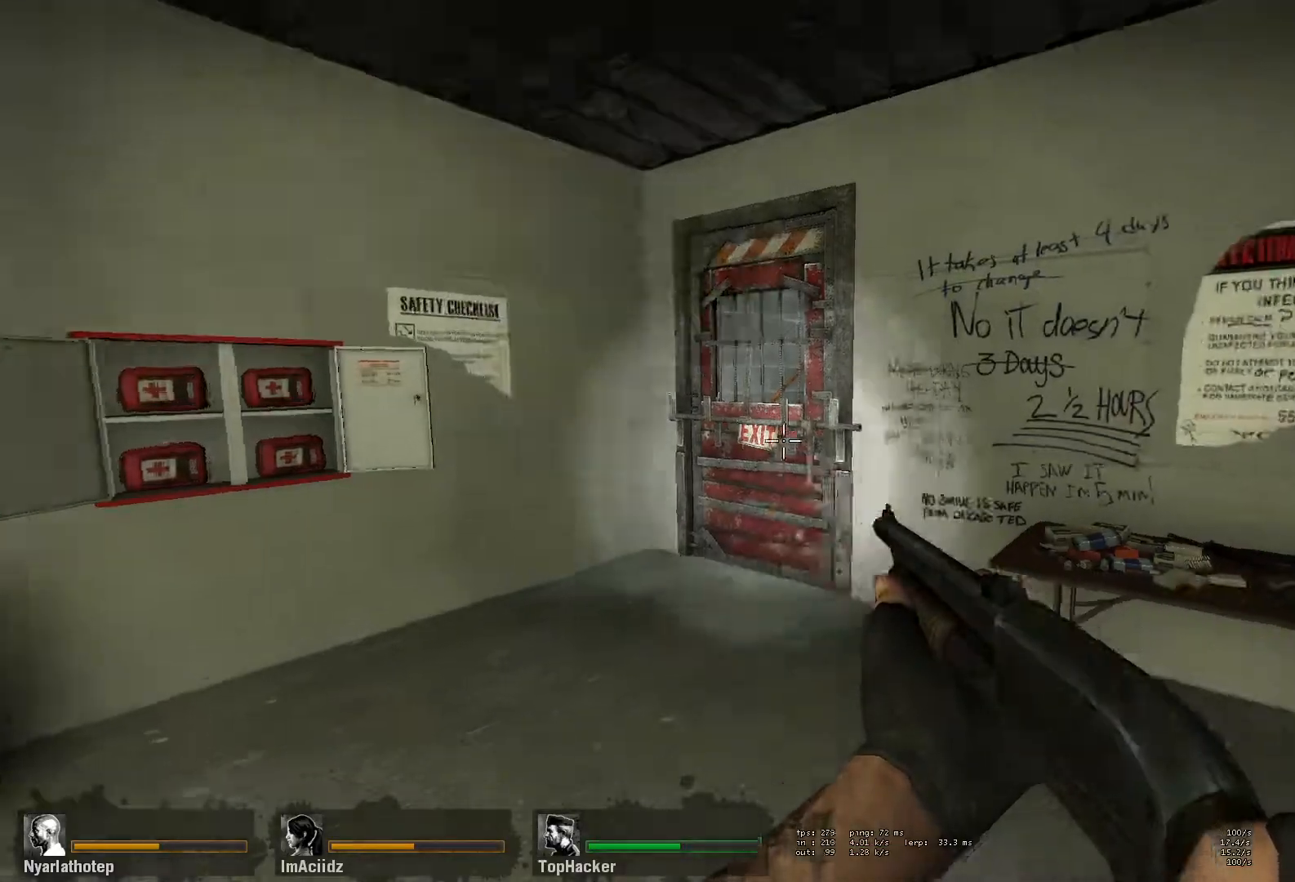
{"keys": ["a", "e"], "mouse": [], "events": [[100, "a", "down"], [417, "w", "up"], [483, "e", "down"]]}
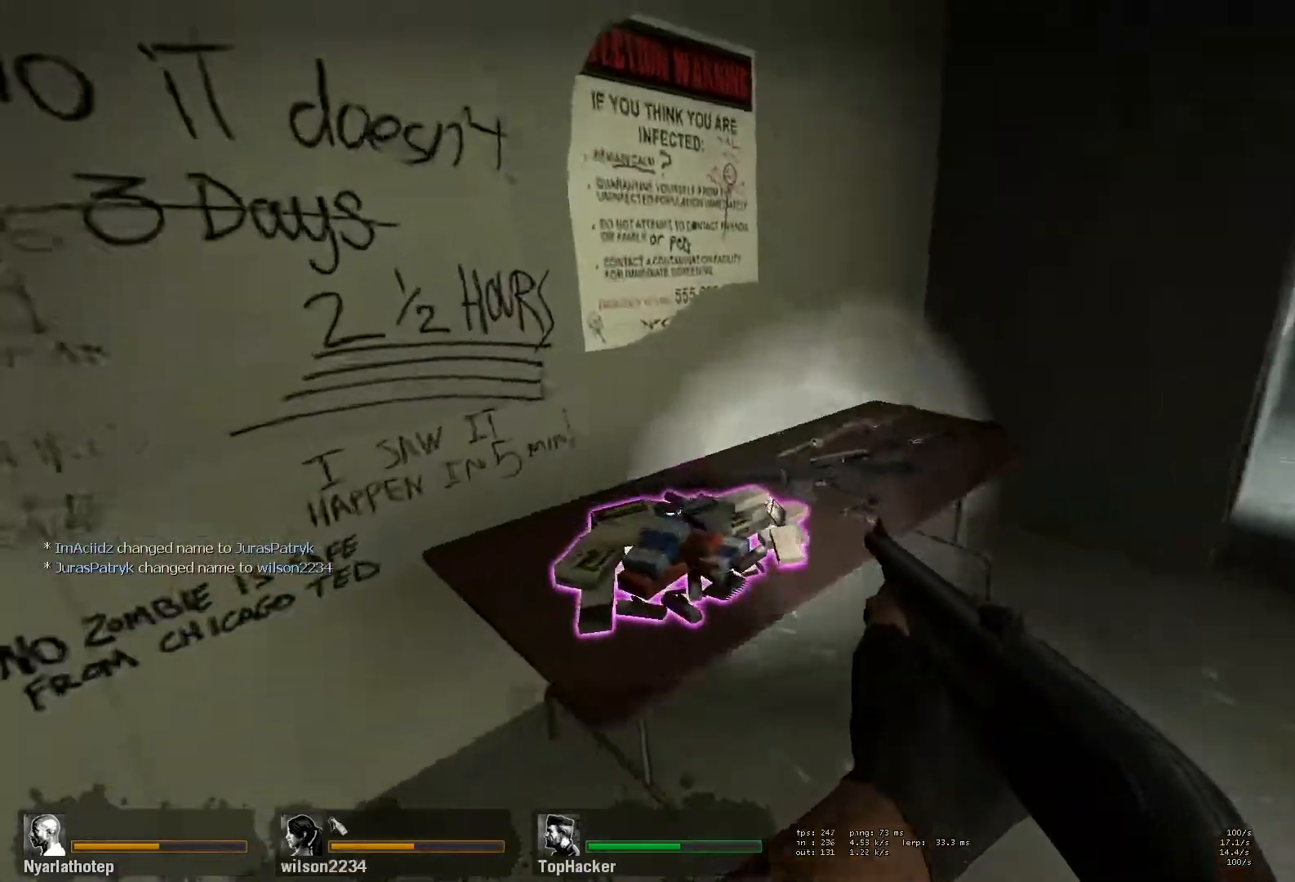
{"keys": ["e", "w"], "mouse": [], "events": [[83, "e", "up"], [133, "e", "down"], [183, "w", "down"], [300, "a", "up"]]}
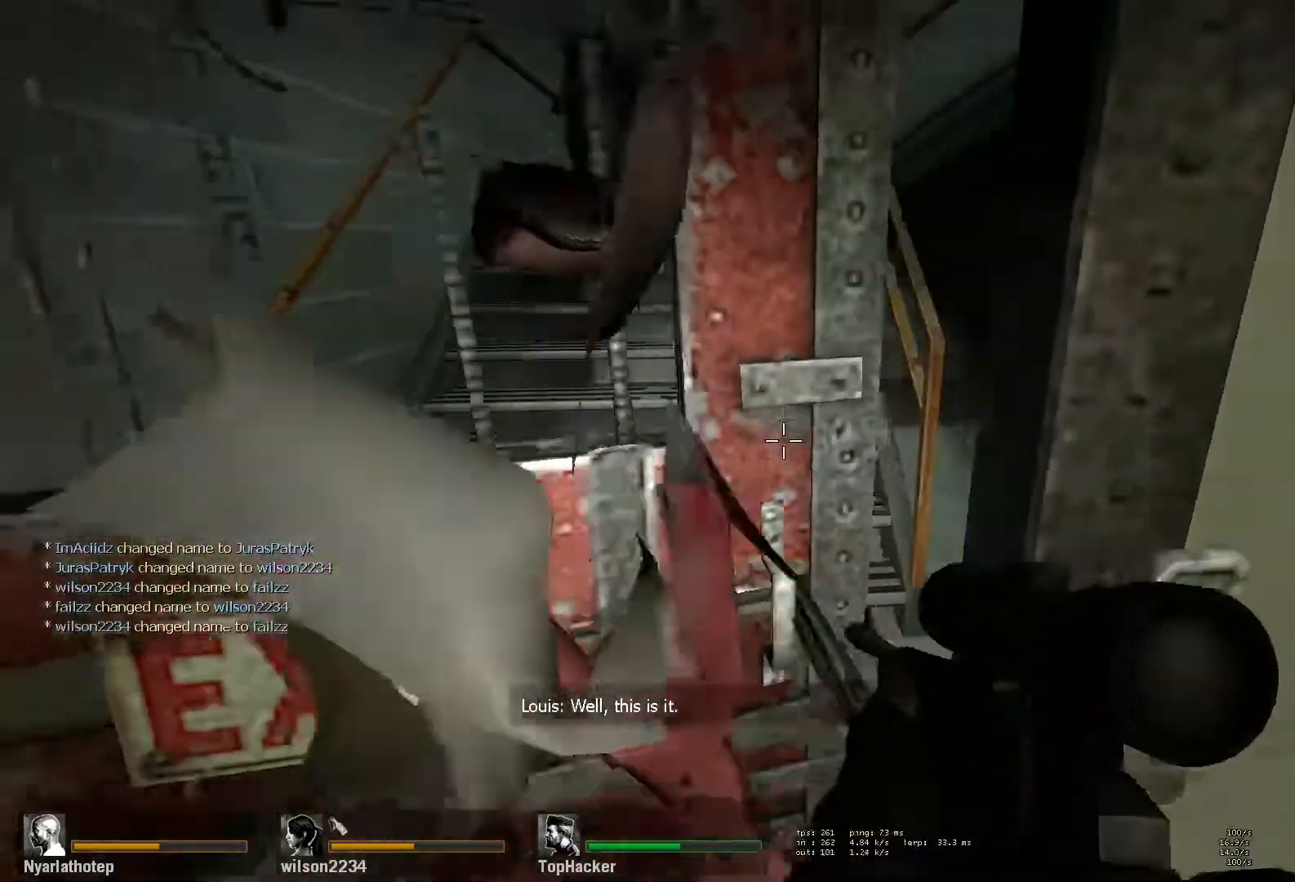
{"keys": ["w"], "mouse": [], "events": [[33, "a", "down"], [133, "a", "up"], [317, "e", "up"]]}
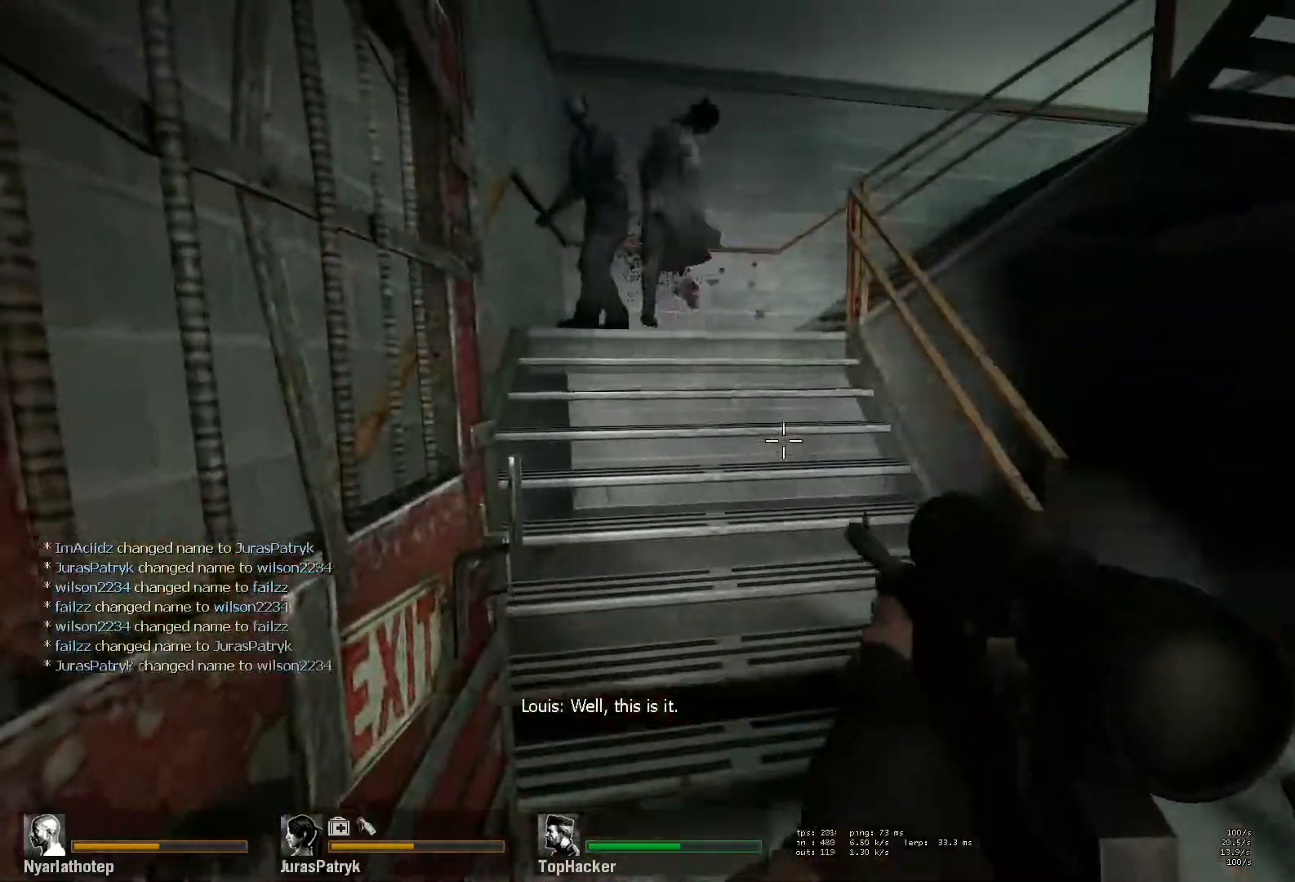
{"keys": ["w"], "mouse": ["left"], "events": [[250, "mouse_left", "down"], [267, "d", "down"], [367, "mouse_left", "up"], [383, "d", "up"], [467, "mouse_left", "down"]]}
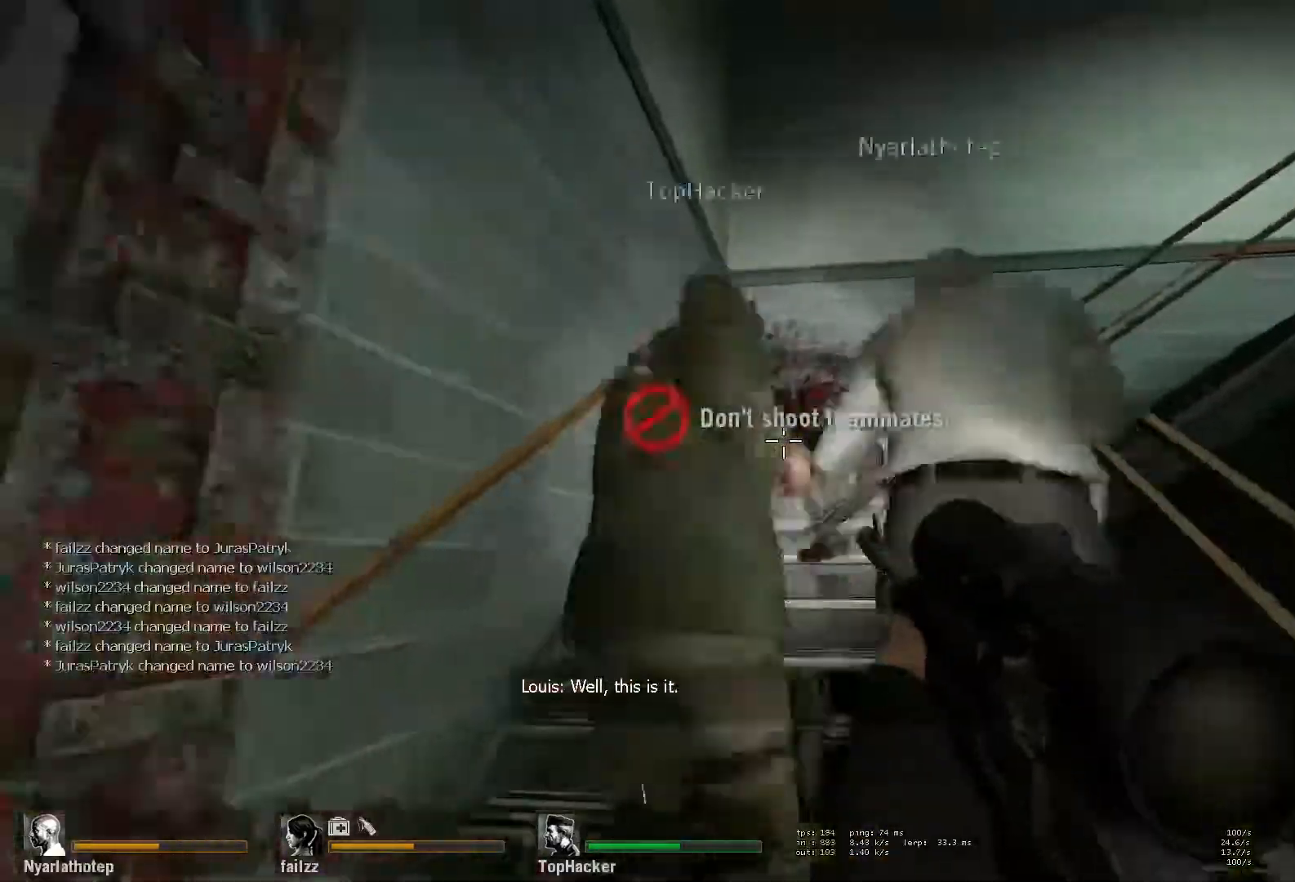
{"keys": ["a", "w"], "mouse": [], "events": [[17, "a", "down"], [83, "a", "up"], [117, "mouse_left", "up"], [200, "mouse_left", "down"], [300, "a", "down"], [350, "mouse_left", "up"]]}
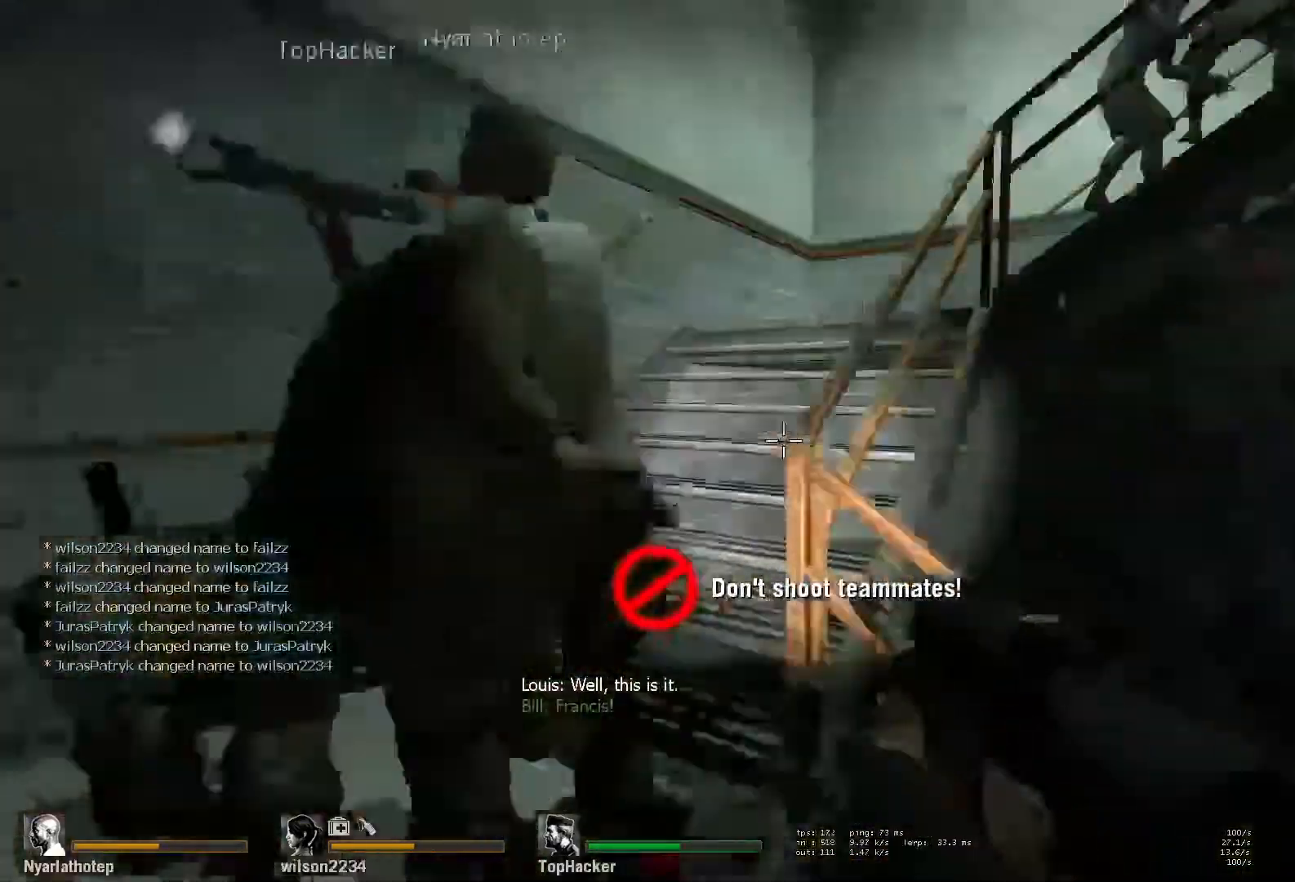
{"keys": ["a", "w"], "mouse": [], "events": []}
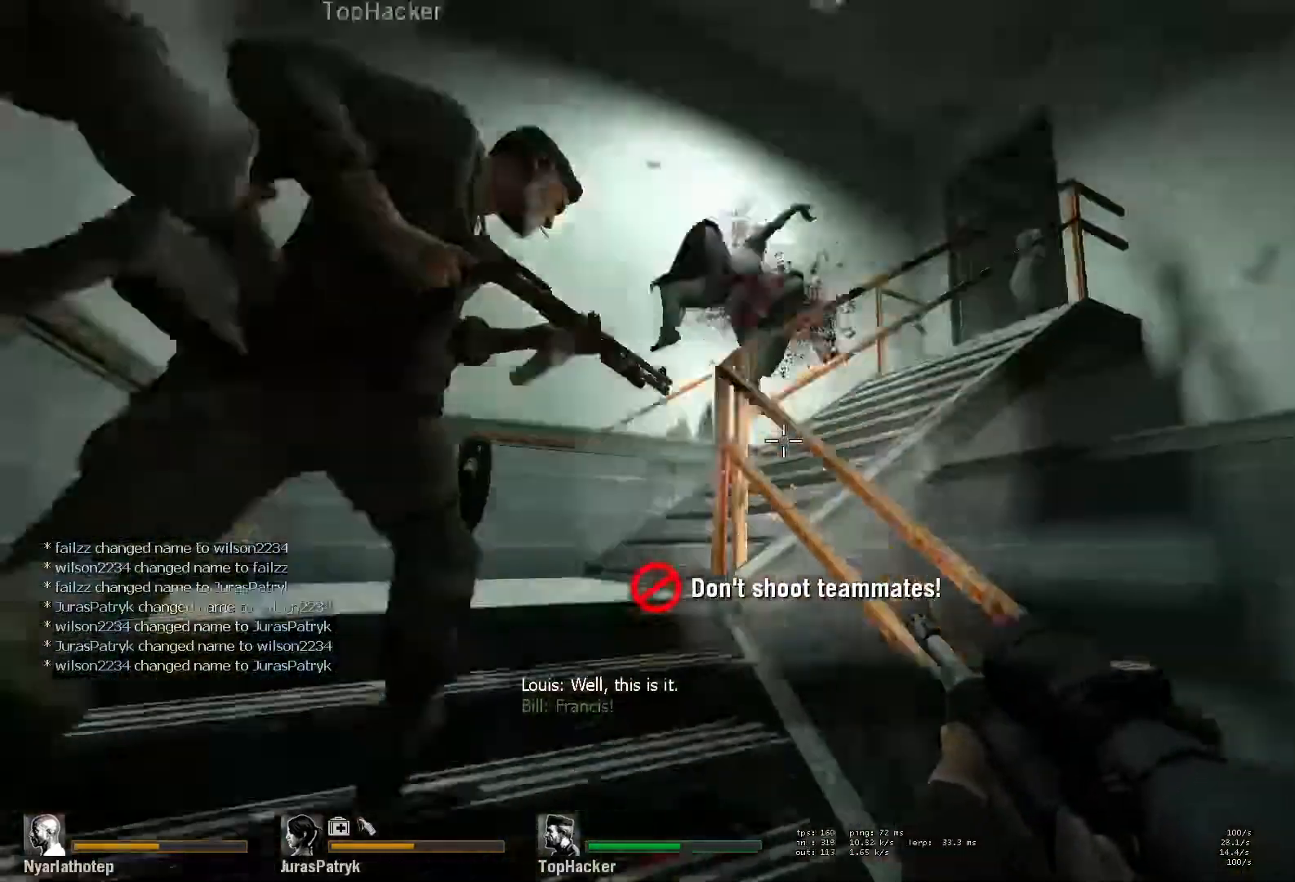
{"keys": ["w"], "mouse": [], "events": [[33, "mouse_left", "down"], [150, "a", "up"], [183, "mouse_left", "up"], [233, "a", "down"], [333, "mouse_left", "down"], [417, "a", "up"], [500, "mouse_left", "up"]]}
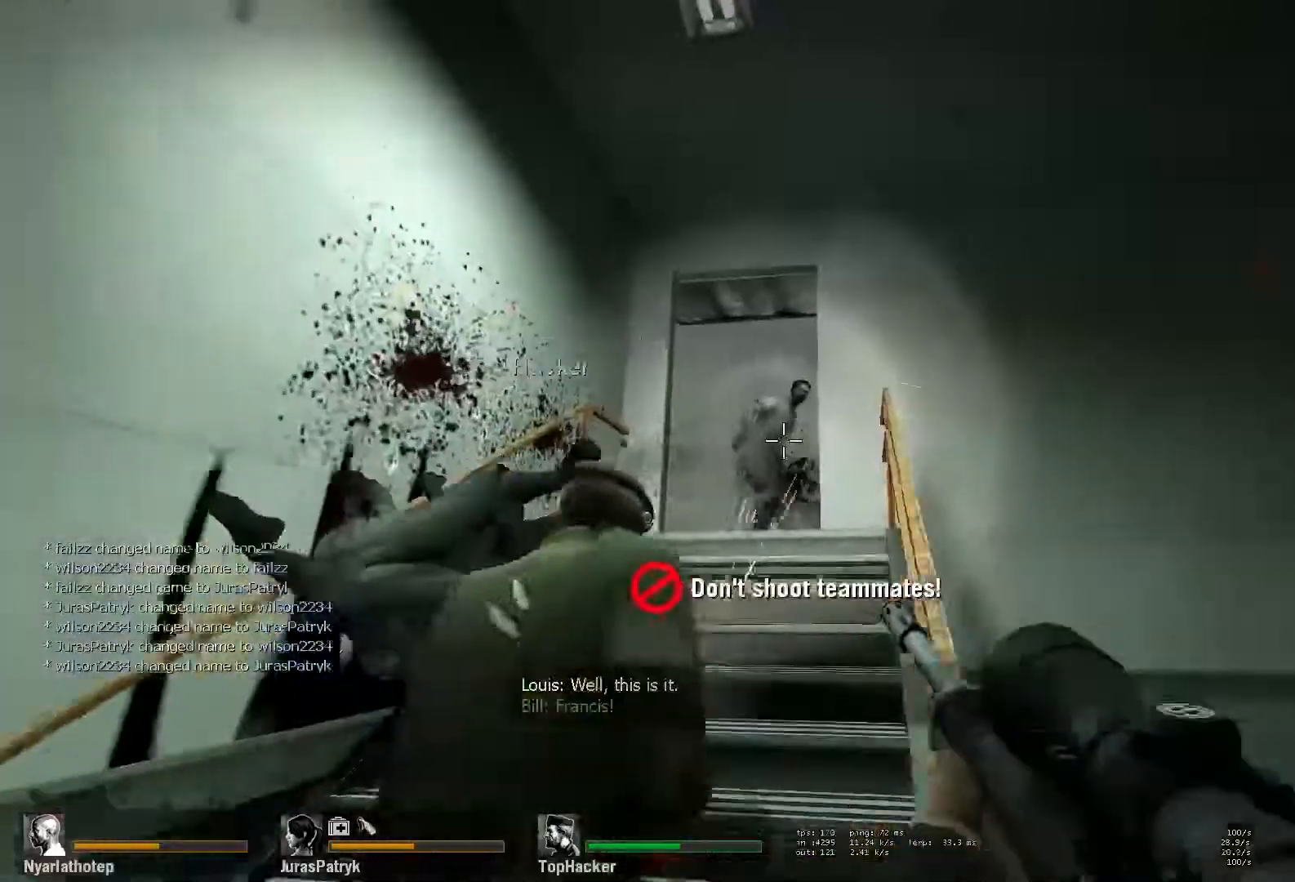
{"keys": ["w"], "mouse": [], "events": [[100, "mouse_left", "down"], [300, "mouse_left", "up"], [333, "d", "down"], [400, "d", "up"]]}
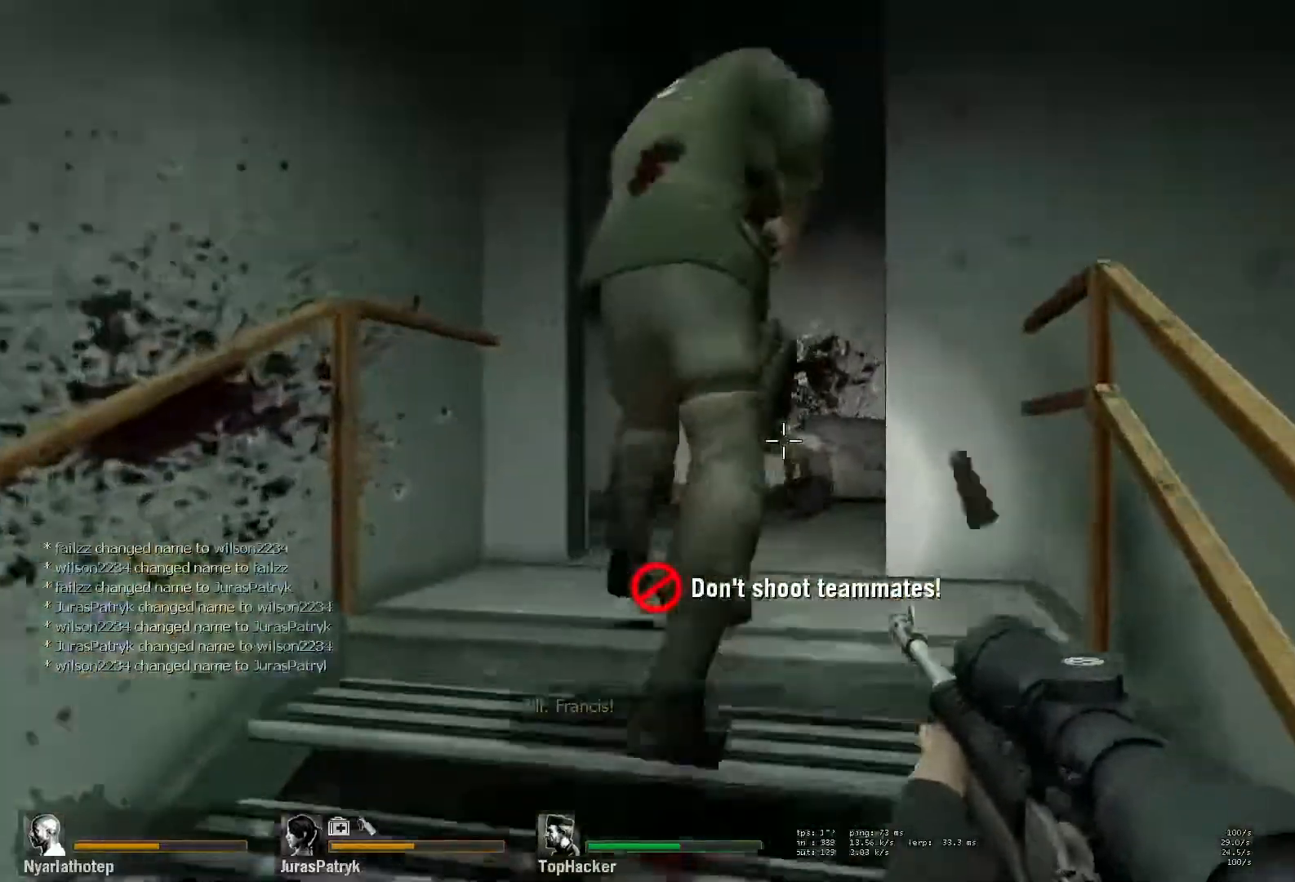
{"keys": ["d", "w"], "mouse": [], "events": [[17, "r", "down"], [83, "a", "down"], [117, "r", "up"], [250, "a", "up"], [450, "d", "down"]]}
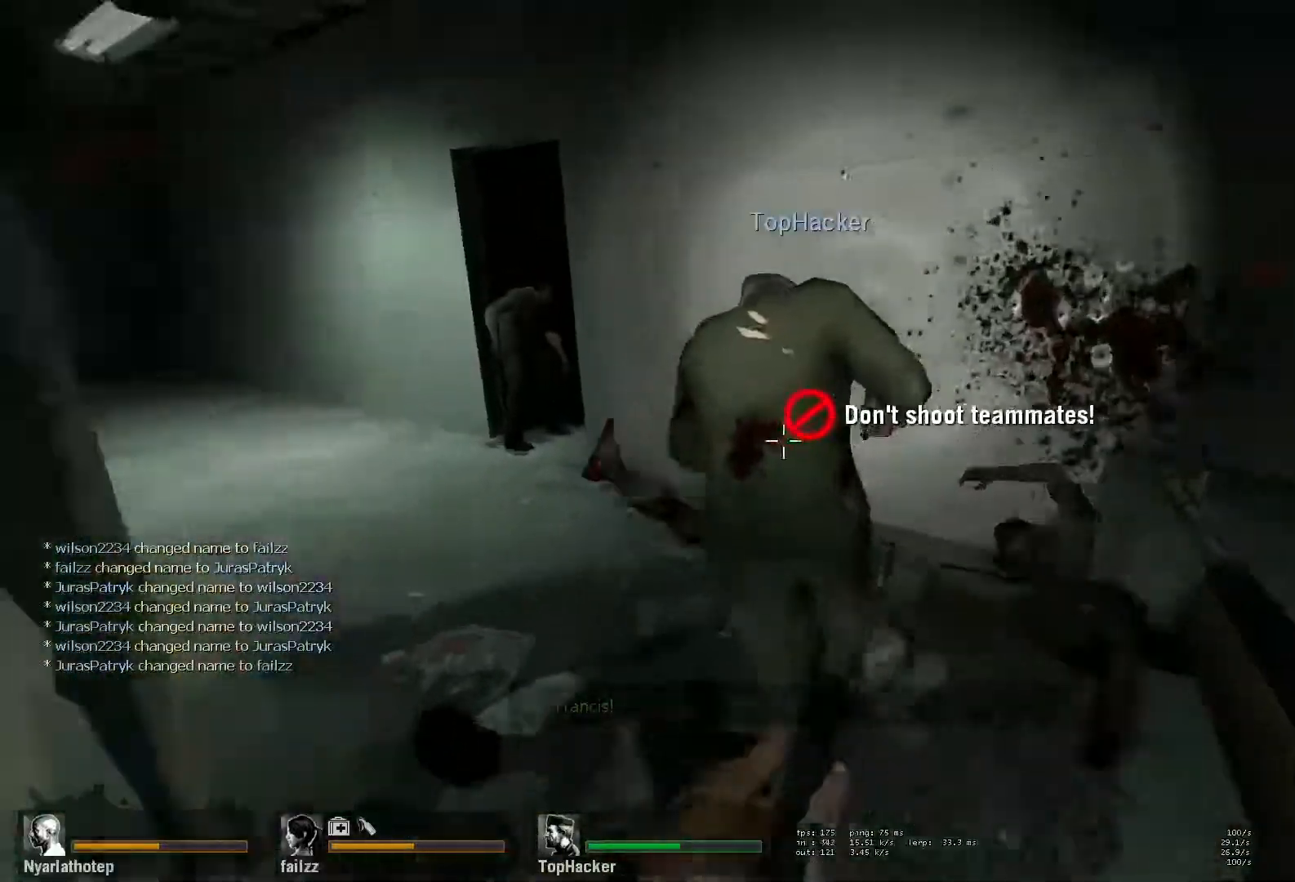
{"keys": ["w"], "mouse": [], "events": [[33, "d", "up"], [100, "a", "down"], [417, "a", "up"]]}
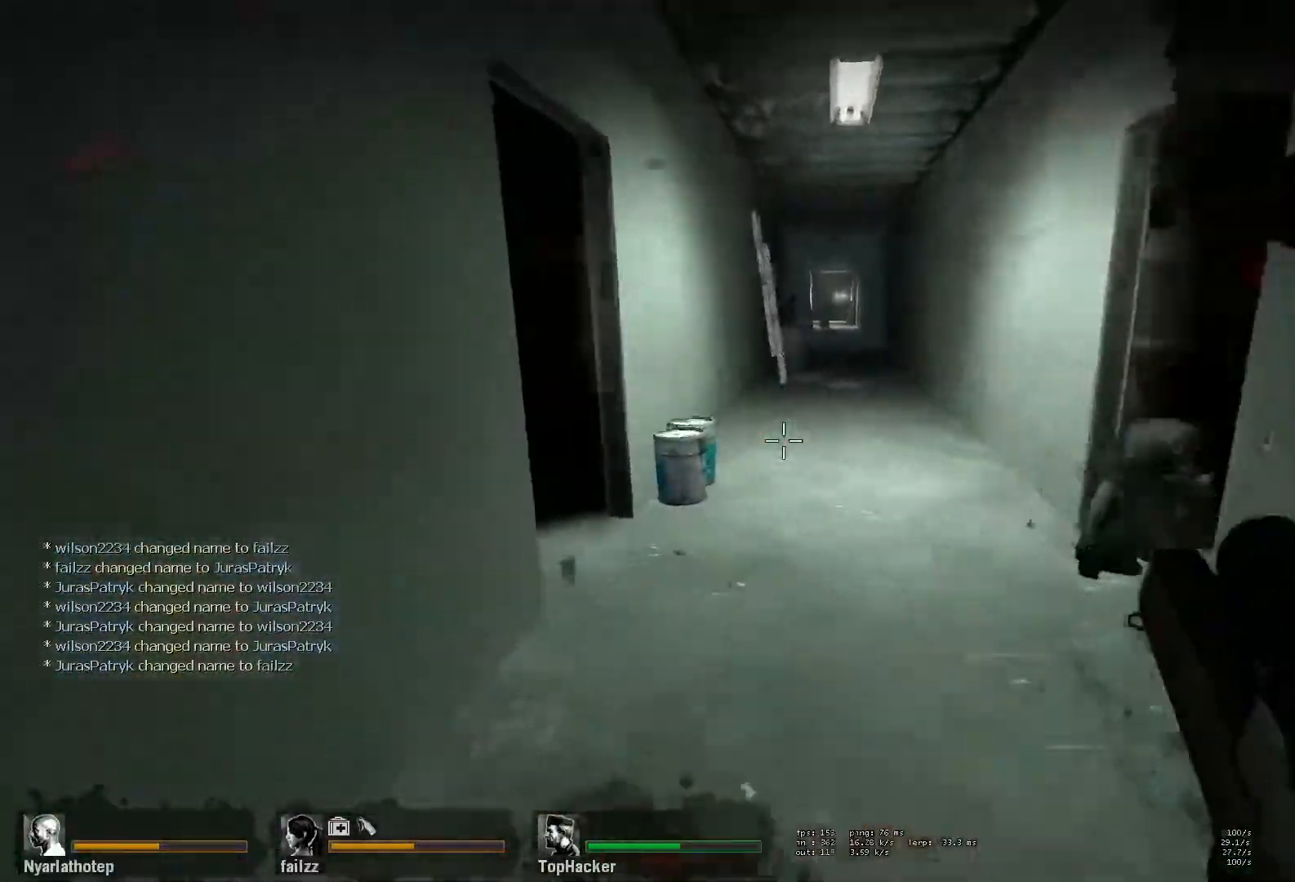
{"keys": ["a"], "mouse": [], "events": [[117, "d", "down"], [133, "space", "down"], [150, "w", "up"], [350, "a", "down"], [350, "d", "up"], [367, "space", "up"]]}
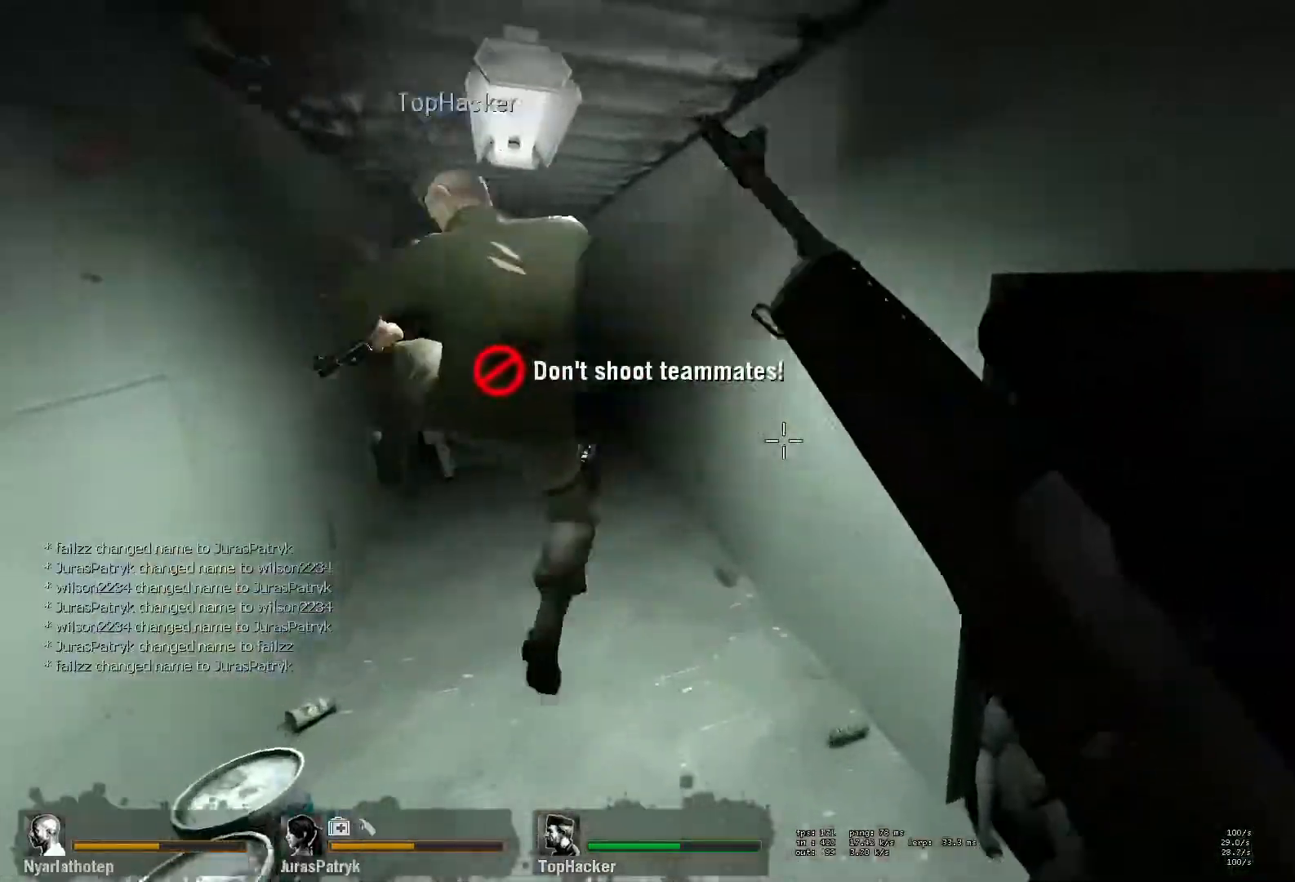
{"keys": ["a"], "mouse": [], "events": [[267, "d", "down"], [267, "space", "down"], [283, "a", "up"], [450, "a", "down"], [450, "d", "up"], [483, "space", "up"]]}
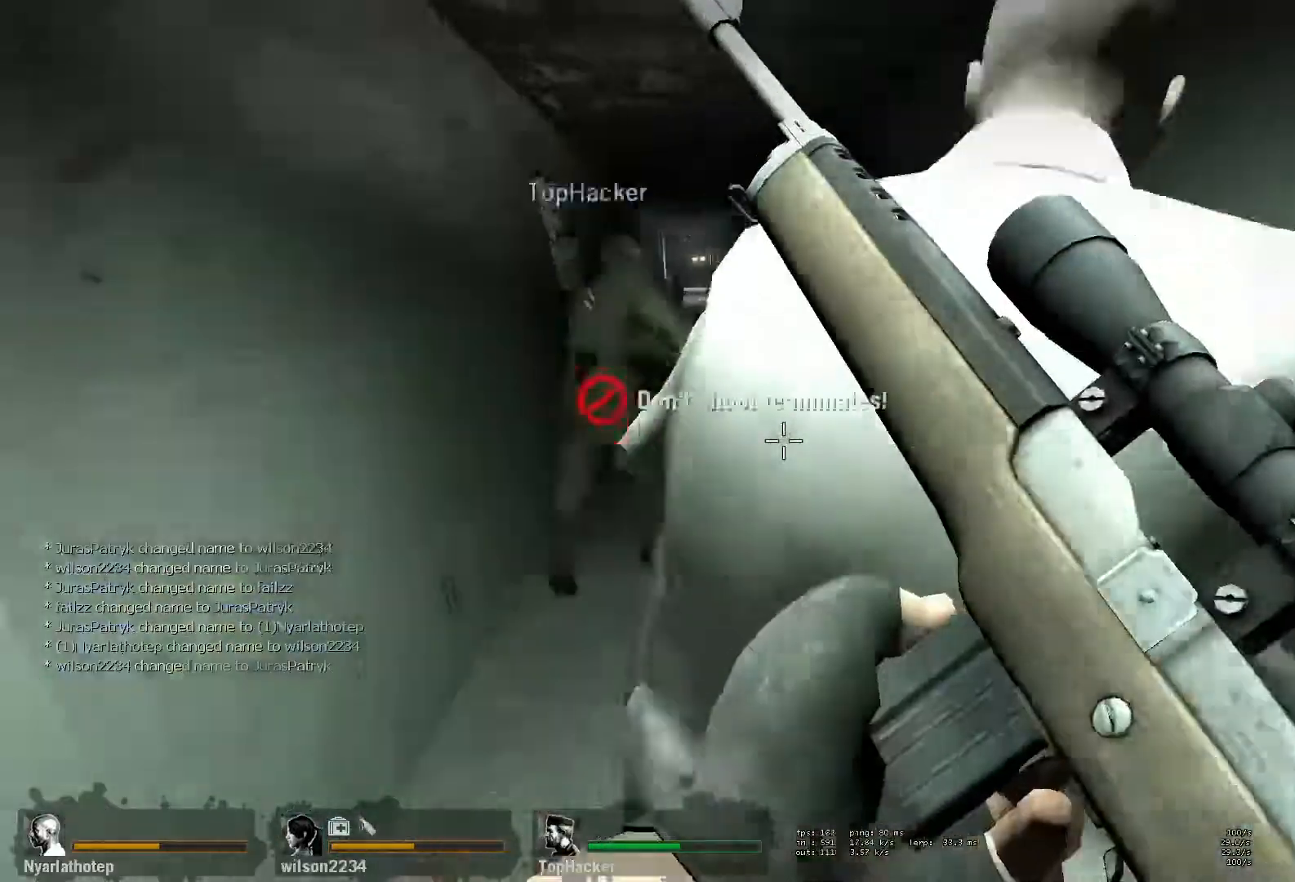
{"keys": ["d", "space"], "mouse": [], "events": [[400, "a", "up"], [400, "d", "down"], [400, "space", "down"]]}
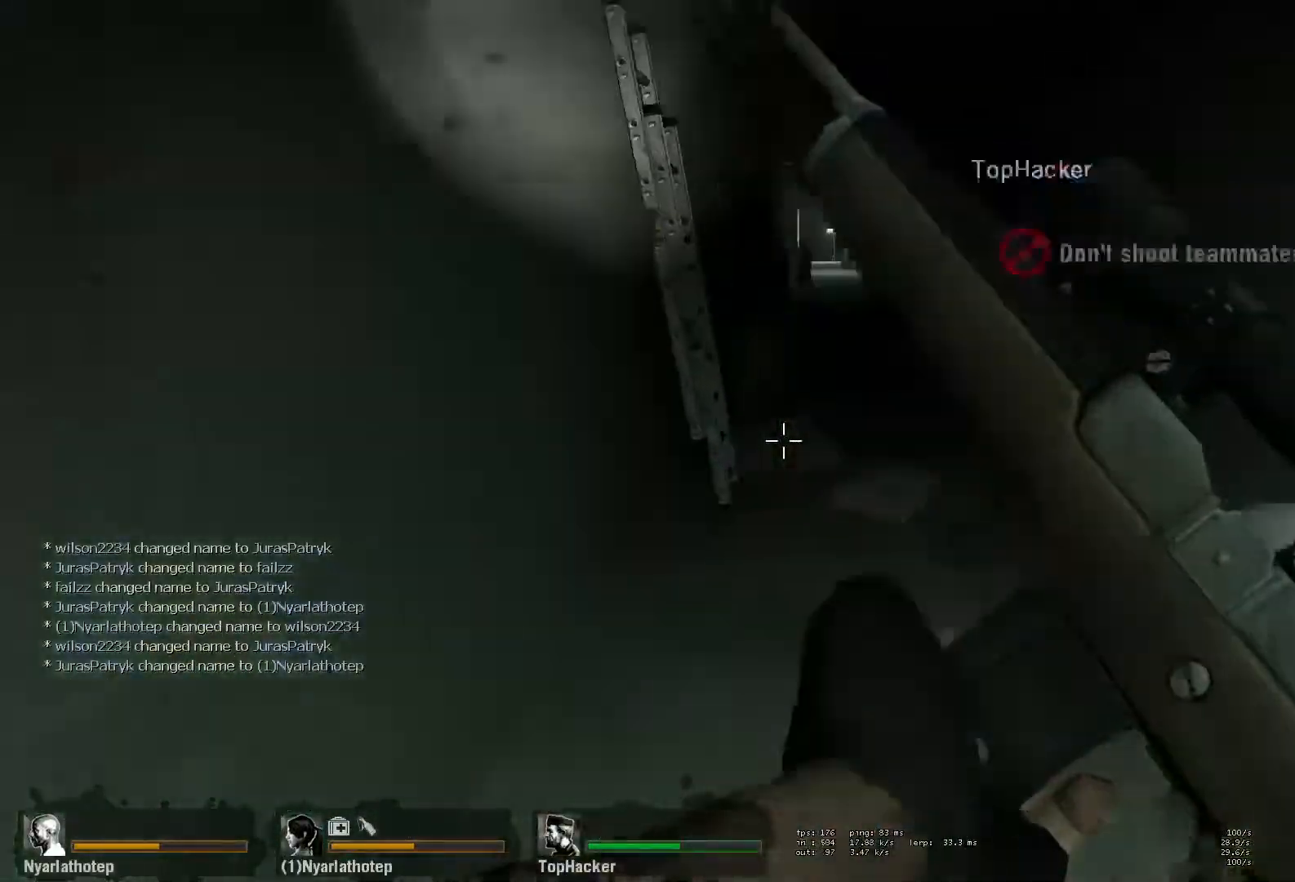
{"keys": ["a"], "mouse": [], "events": [[100, "d", "up"], [117, "a", "down"], [117, "space", "up"]]}
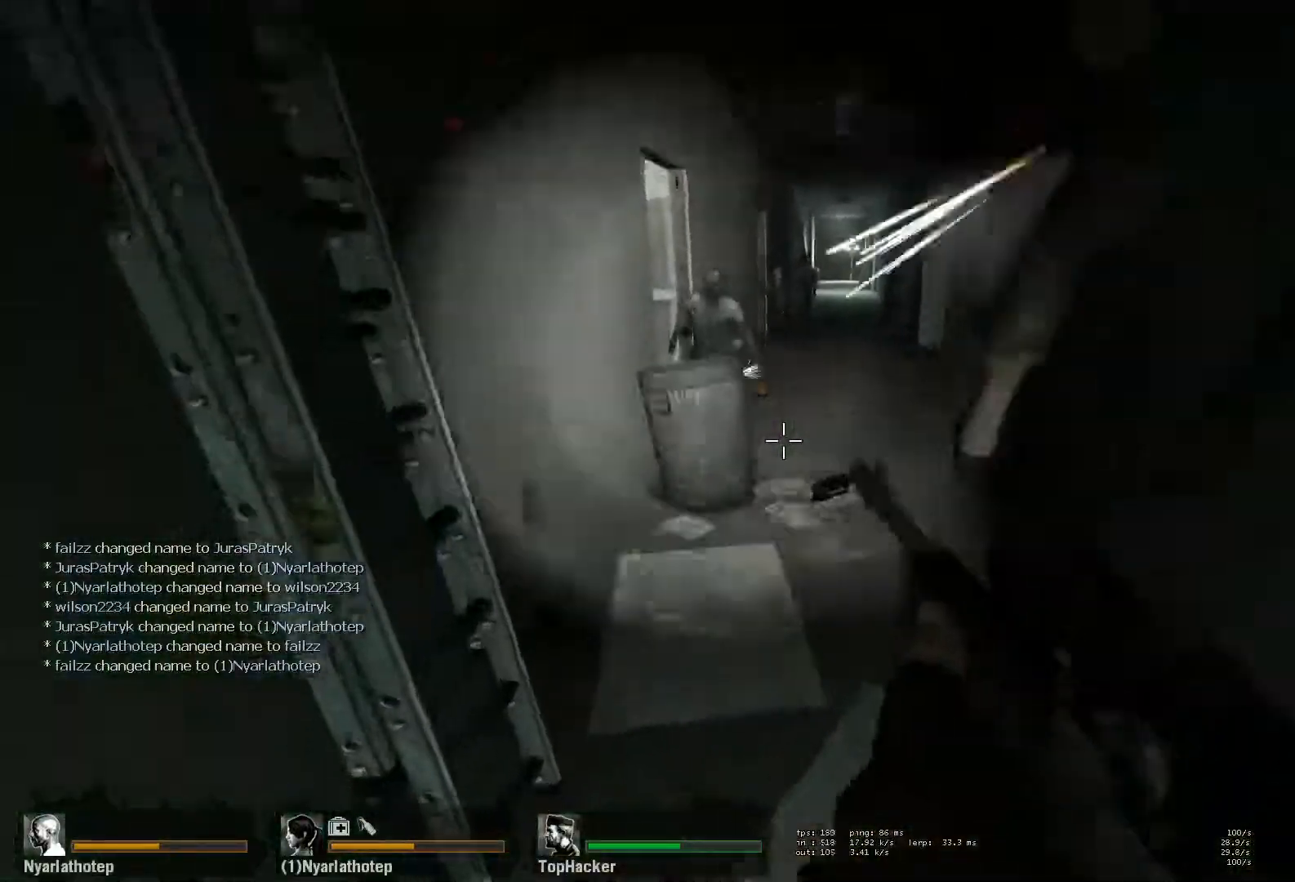
{"keys": ["a"], "mouse": [], "events": [[33, "d", "down"], [33, "space", "down"], [50, "a", "up"], [217, "d", "up"], [233, "a", "down"], [267, "space", "up"]]}
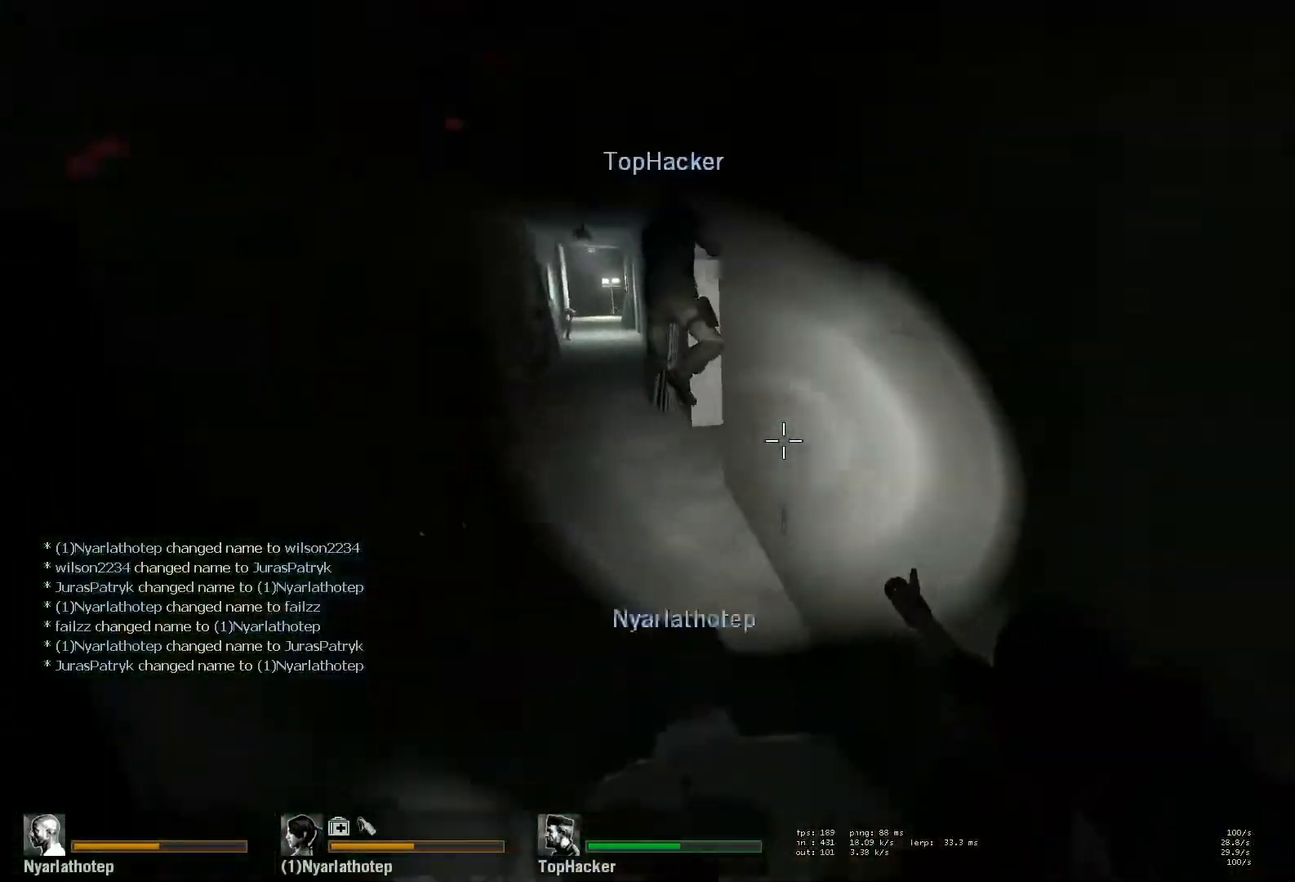
{"keys": ["d"], "mouse": ["left"], "events": [[183, "space", "down"], [367, "space", "up"], [417, "d", "down"], [417, "mouse_left", "down"], [467, "a", "up"]]}
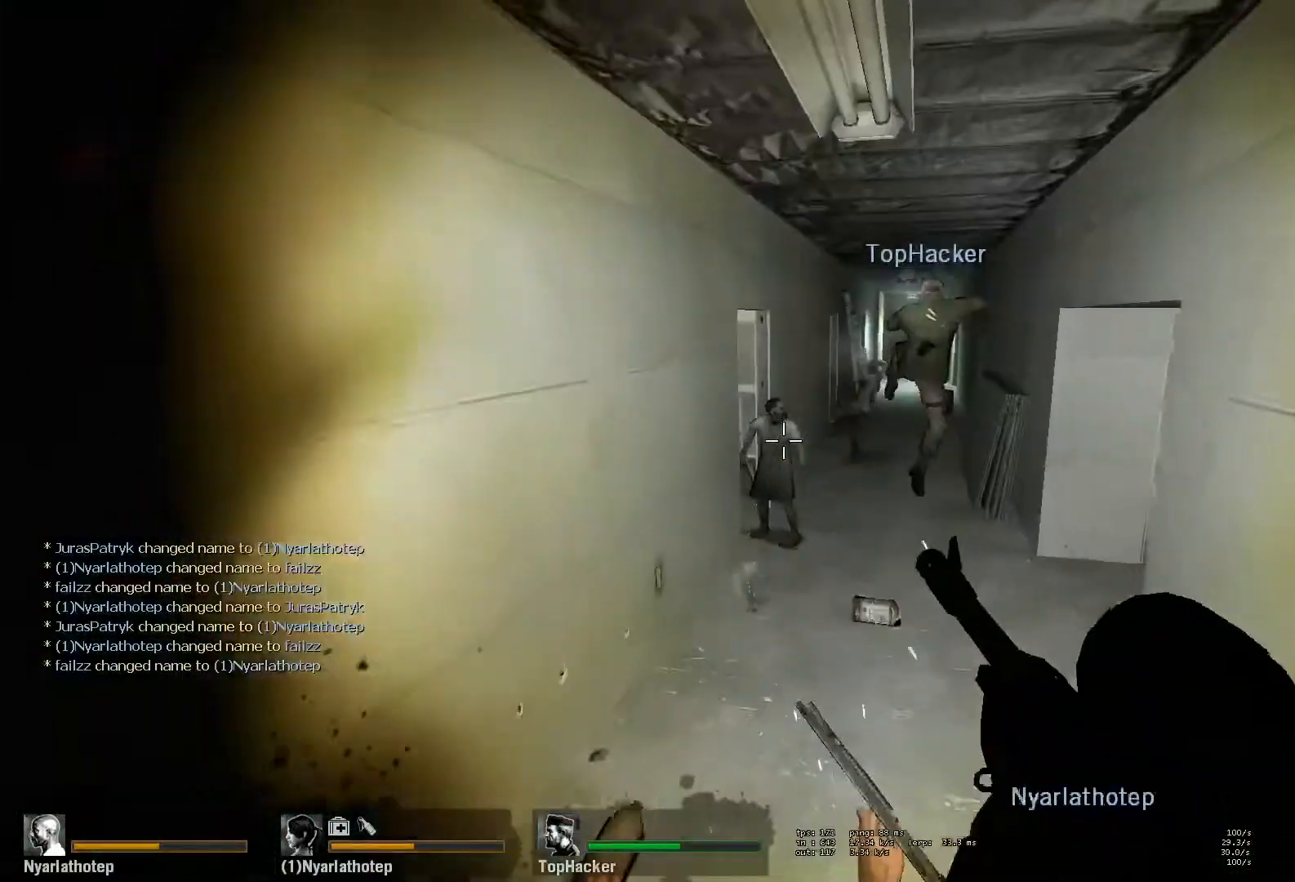
{"keys": ["a"], "mouse": [], "events": [[33, "mouse_left", "up"], [300, "a", "down"], [317, "d", "up"], [333, "space", "down"], [500, "space", "up"]]}
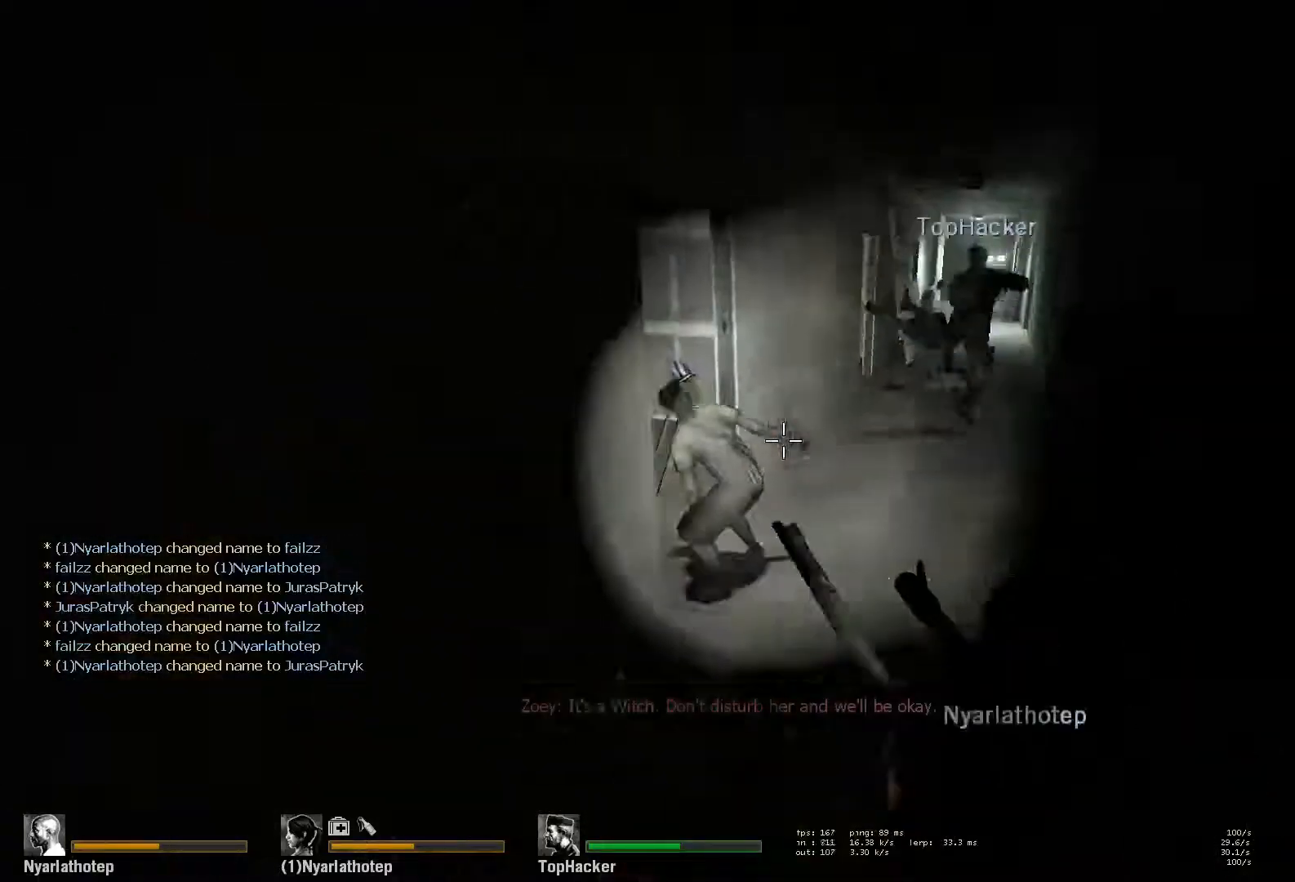
{"keys": ["a", "space"], "mouse": ["right"], "events": [[17, "d", "down"], [67, "a", "up"], [367, "mouse_right", "down"], [450, "a", "down"], [467, "d", "up"], [467, "space", "down"]]}
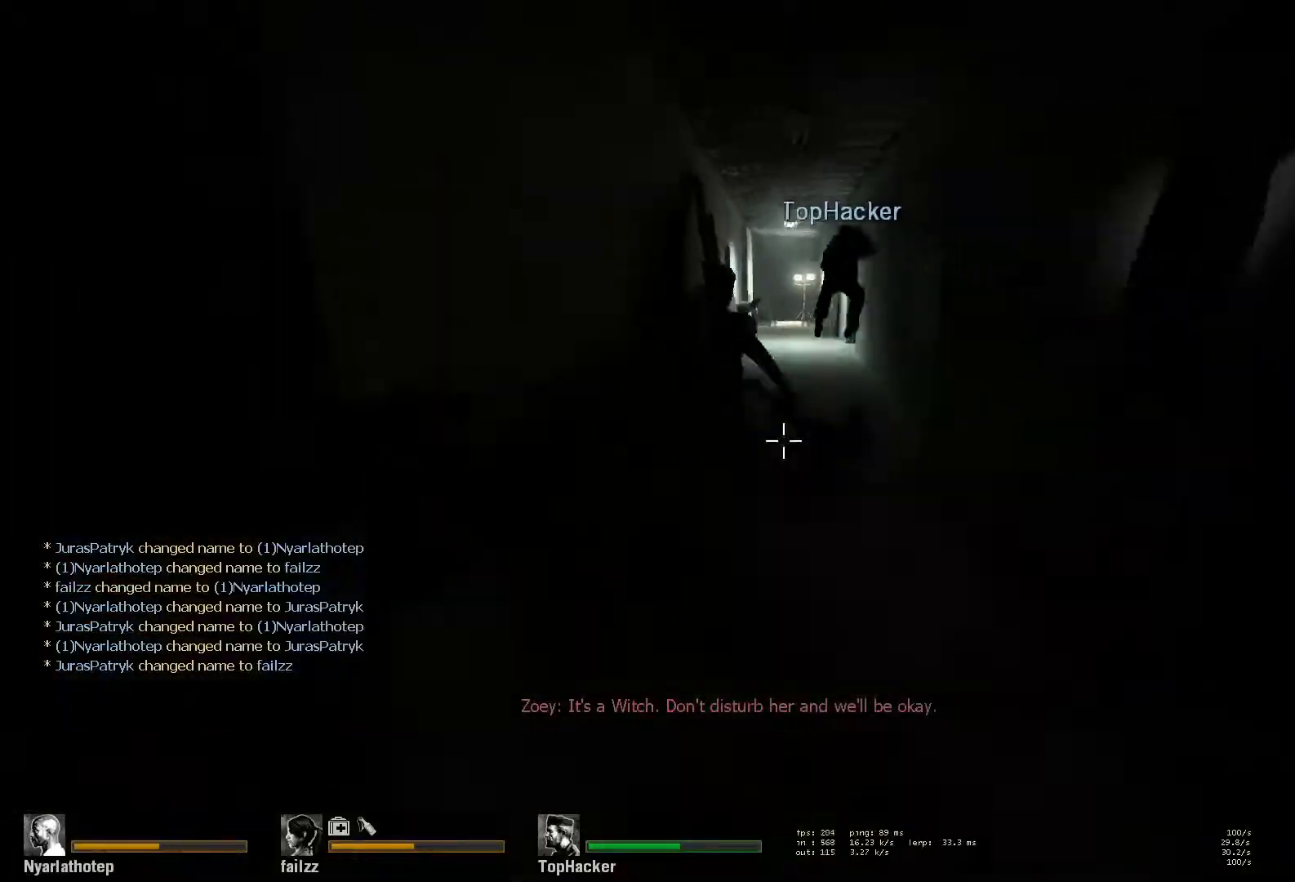
{"keys": ["d"], "mouse": [], "events": [[50, "mouse_right", "up"], [133, "space", "up"], [150, "d", "down"], [183, "a", "up"]]}
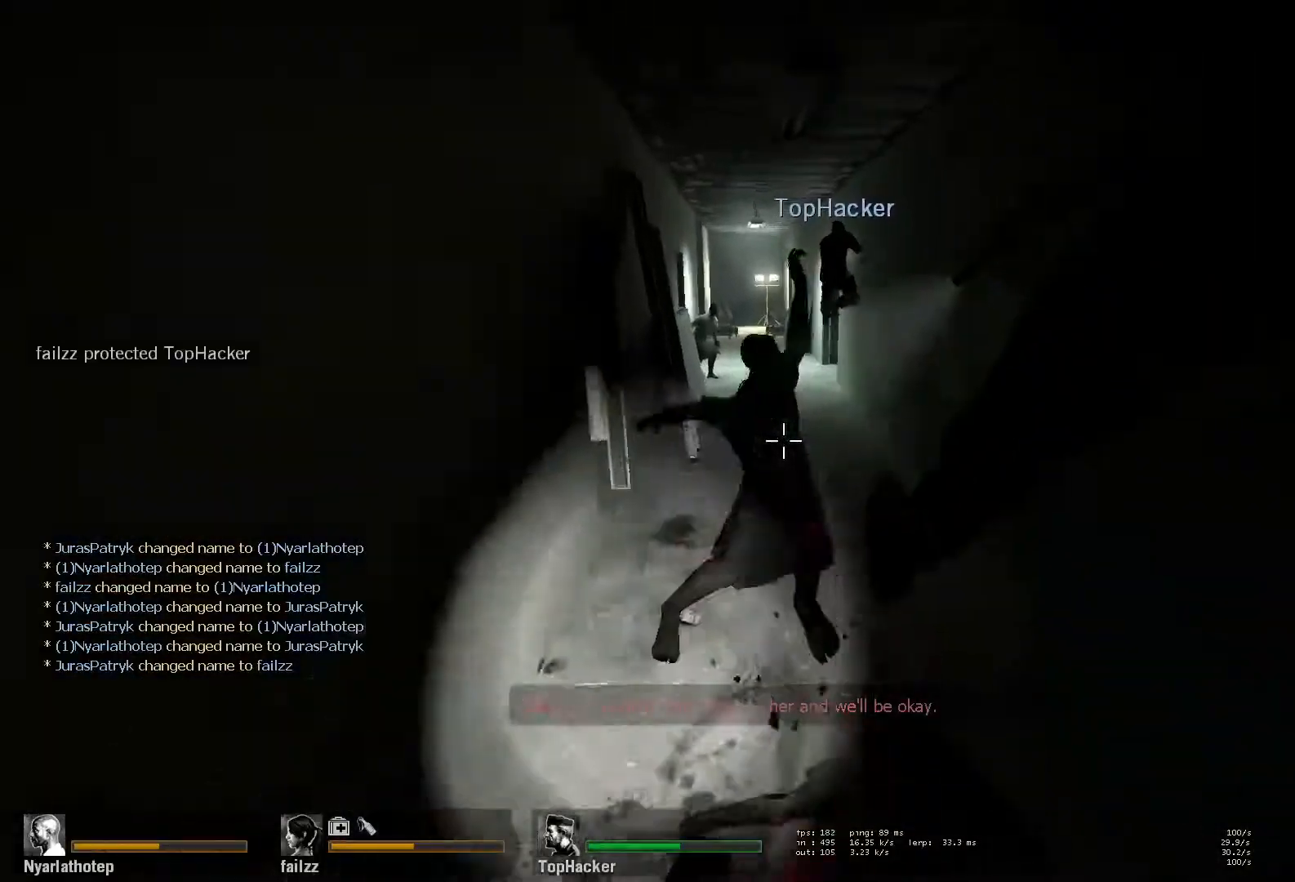
{"keys": ["d"], "mouse": [], "events": [[33, "mouse_left", "down"], [100, "a", "down"], [100, "d", "up"], [117, "space", "down"], [183, "mouse_left", "up"], [283, "space", "up"], [317, "d", "down"], [350, "a", "up"]]}
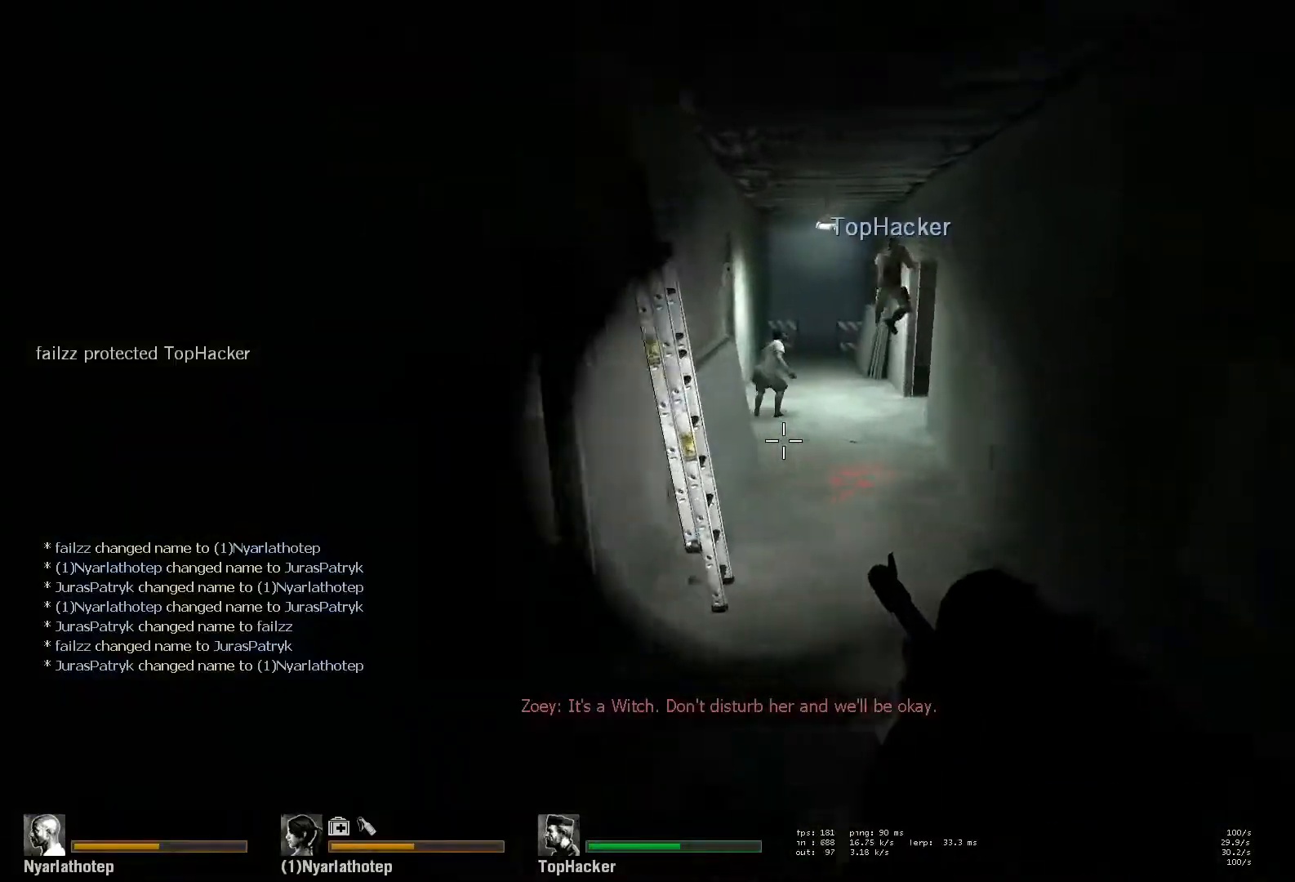
{"keys": ["d"], "mouse": ["left"]}
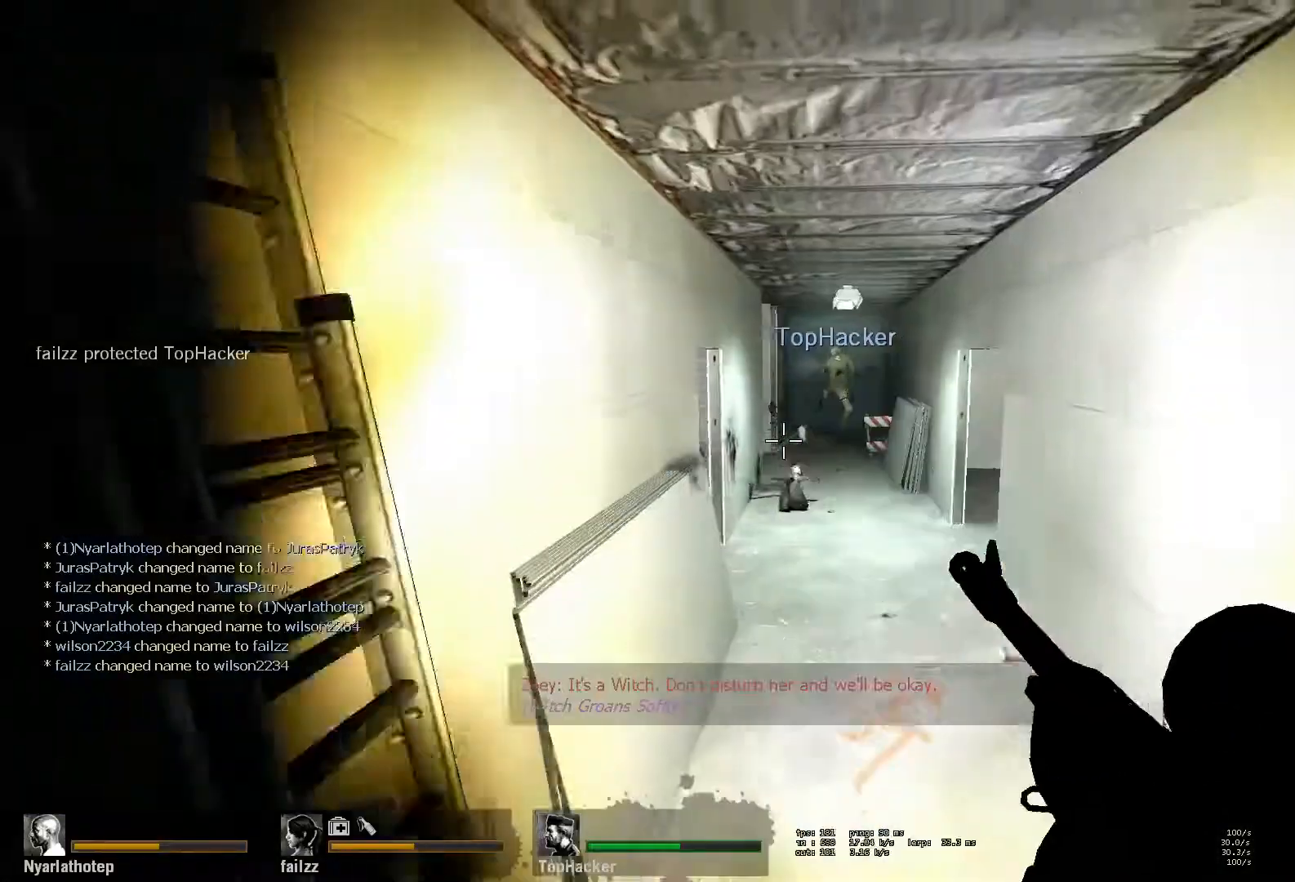
{"keys": ["a", "space"], "mouse": [], "events": [[67, "mouse_left", "up"], [350, "a", "down"], [350, "d", "up"], [383, "space", "down"]]}
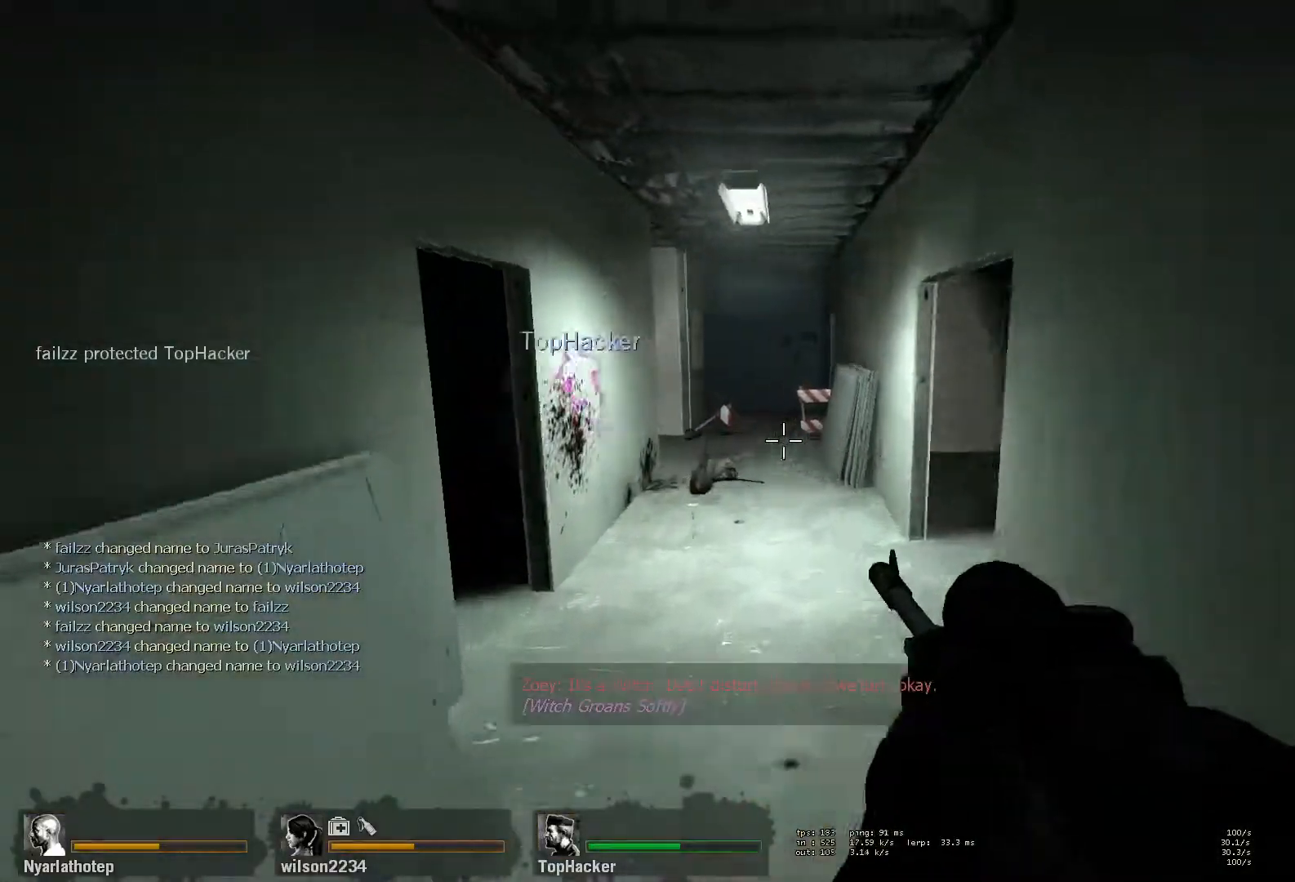
{"keys": ["a", "space"], "mouse": [], "events": [[83, "d", "down"], [83, "space", "up"], [133, "a", "up"], [467, "a", "down"], [467, "d", "up"], [500, "space", "down"]]}
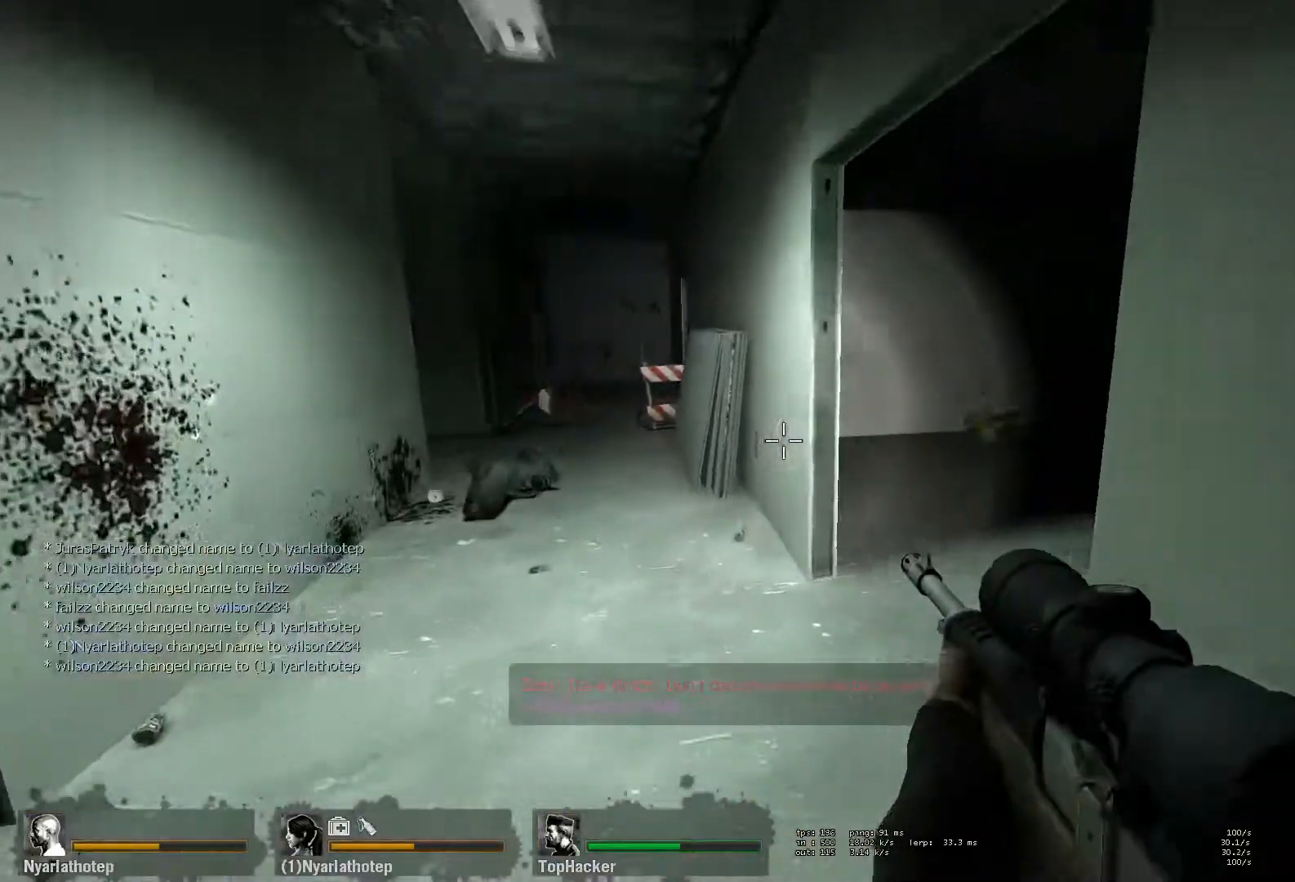
{"keys": ["d"], "mouse": [], "events": [[200, "space", "up"], [267, "d", "down"], [300, "a", "up"]]}
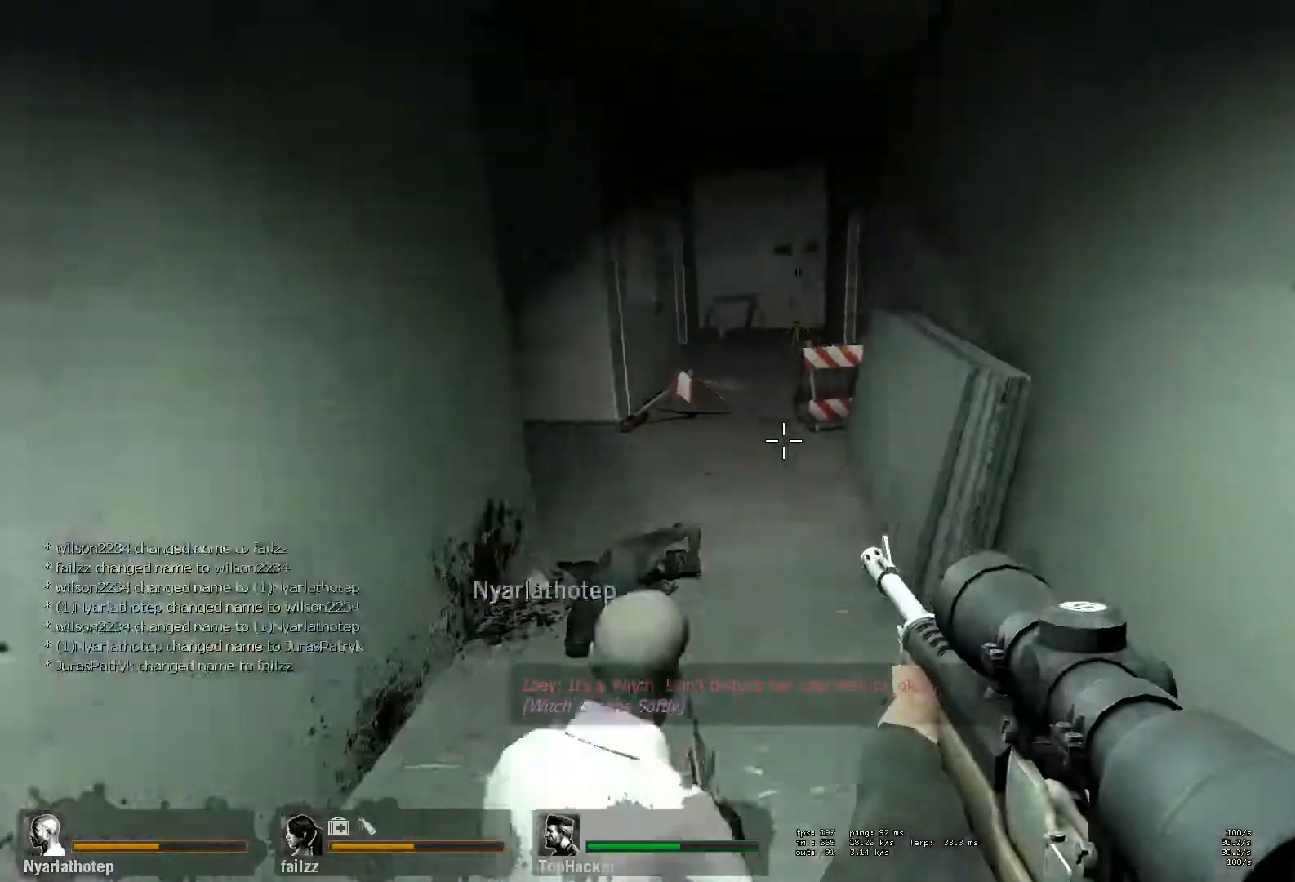
{"keys": ["a"], "mouse": [], "events": [[117, "a", "down"], [117, "d", "up"], [133, "space", "down"], [367, "space", "up"]]}
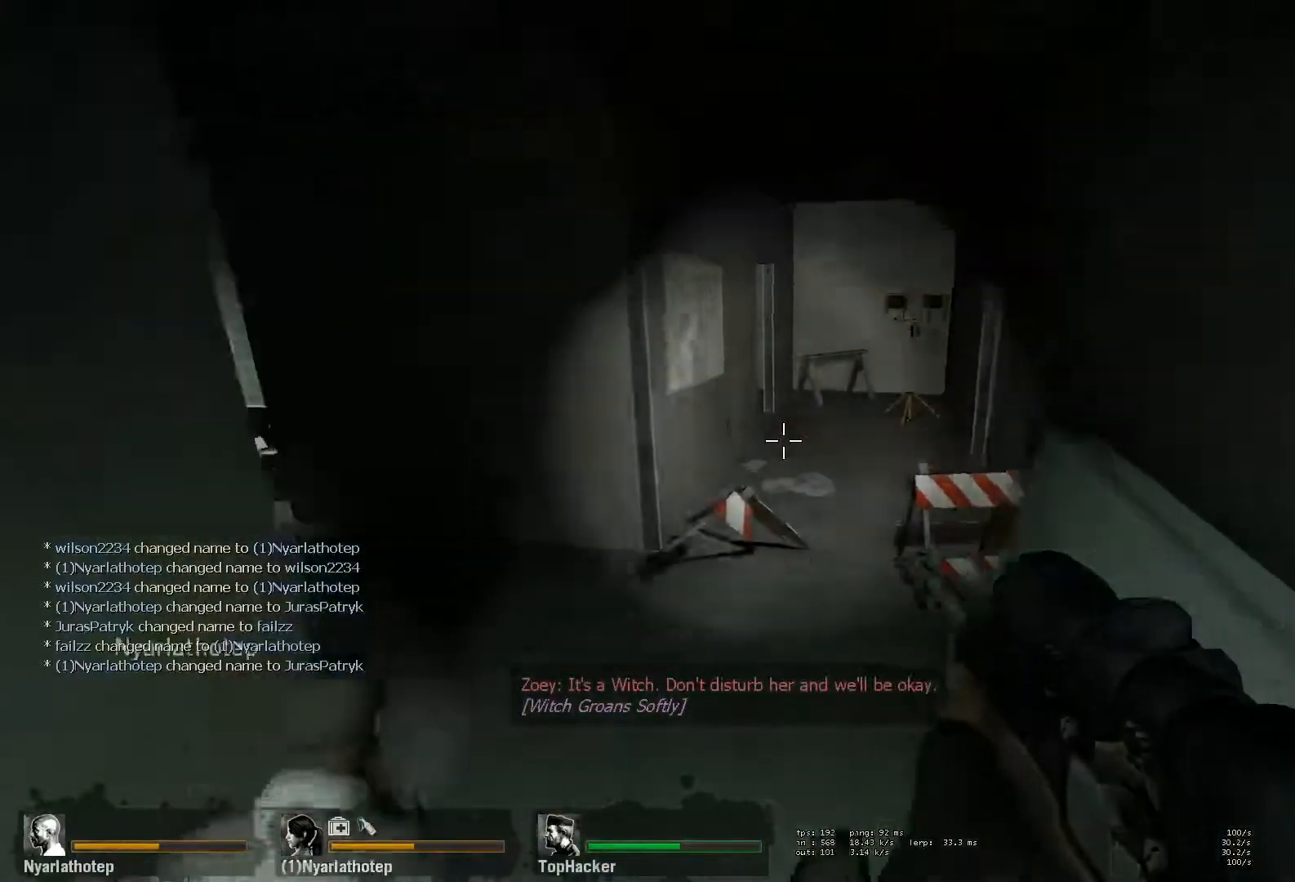
{"keys": ["a", "space"], "mouse": [], "events": [[267, "space", "down"]]}
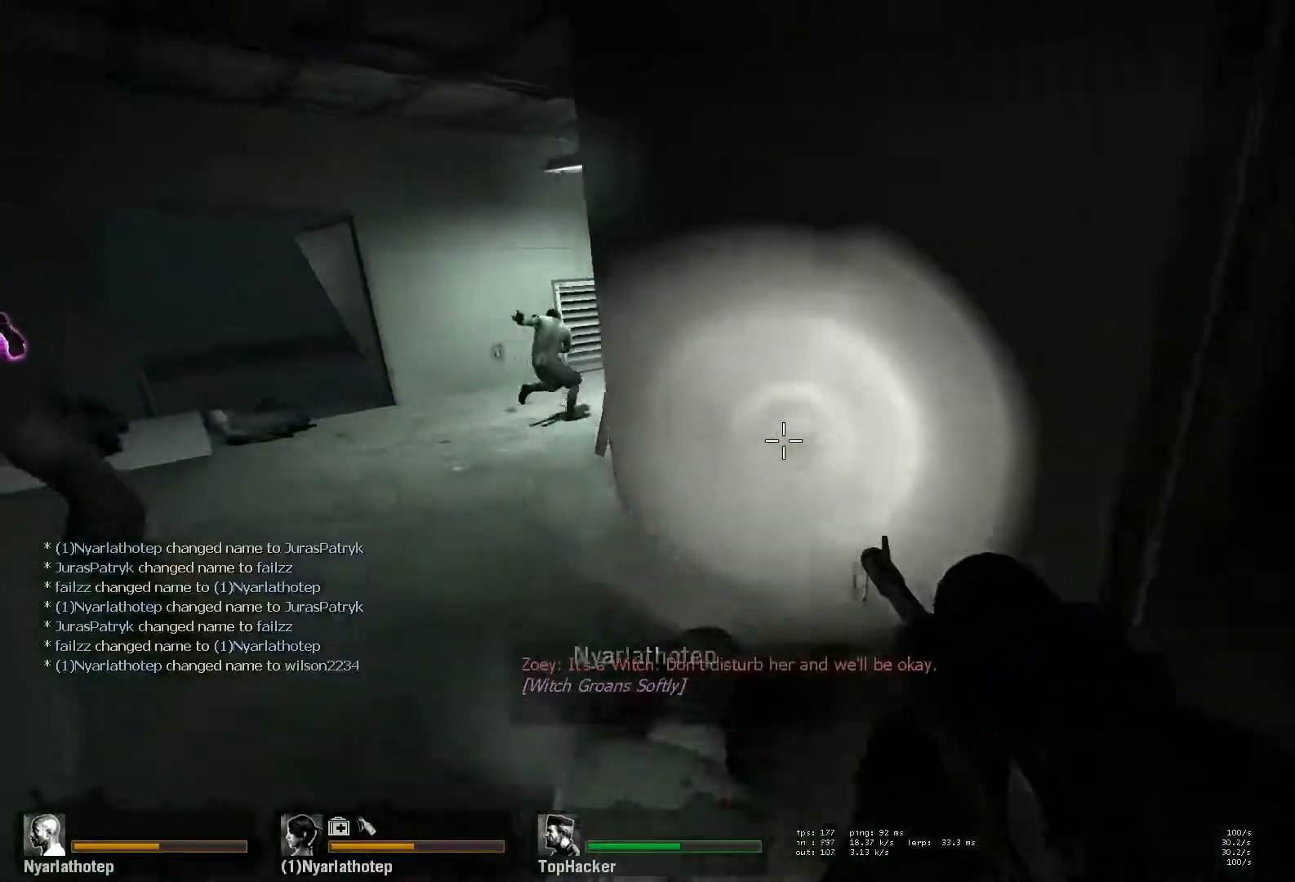
{"keys": ["a", "space"], "mouse": [], "events": [[17, "space", "up"], [400, "space", "down"]]}